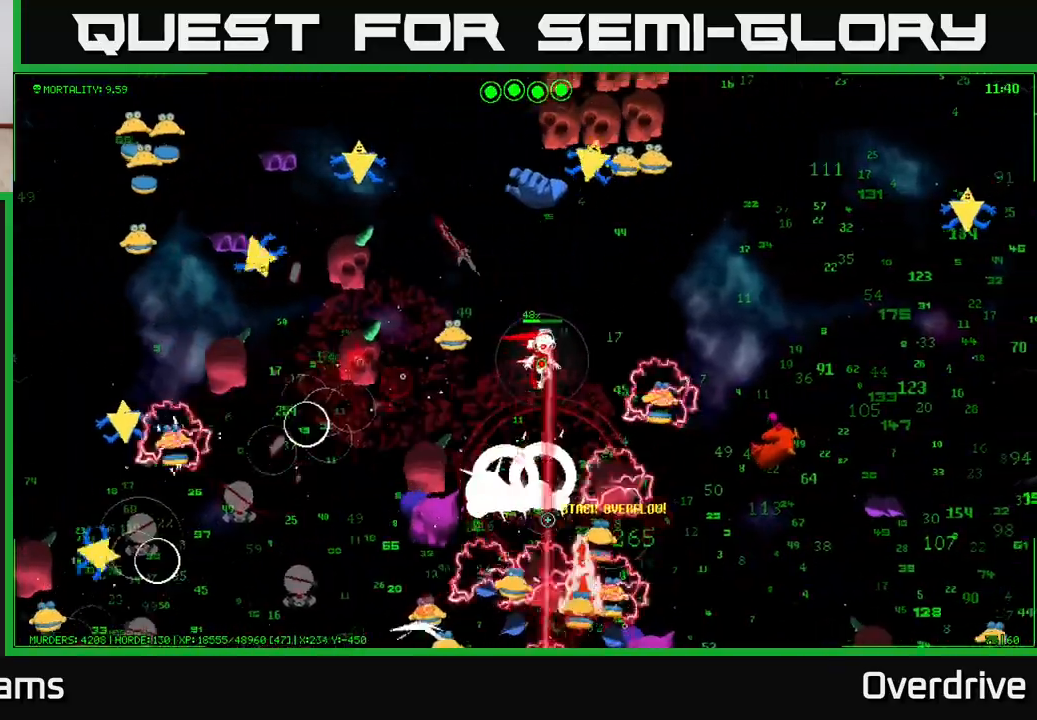
Gameplay with a controller (Xbox layout); each line is a JSON object with the inputs held at the frame after it. "events" lists button and stick changes between this image and that frame as [ms after this image, input, new state], when the widget could be followed in between.
{"buttons": [], "left_stick": "right", "right_stick": "down", "events": [[233, "left_stick", "up-right"], [483, "left_stick", "right"]]}
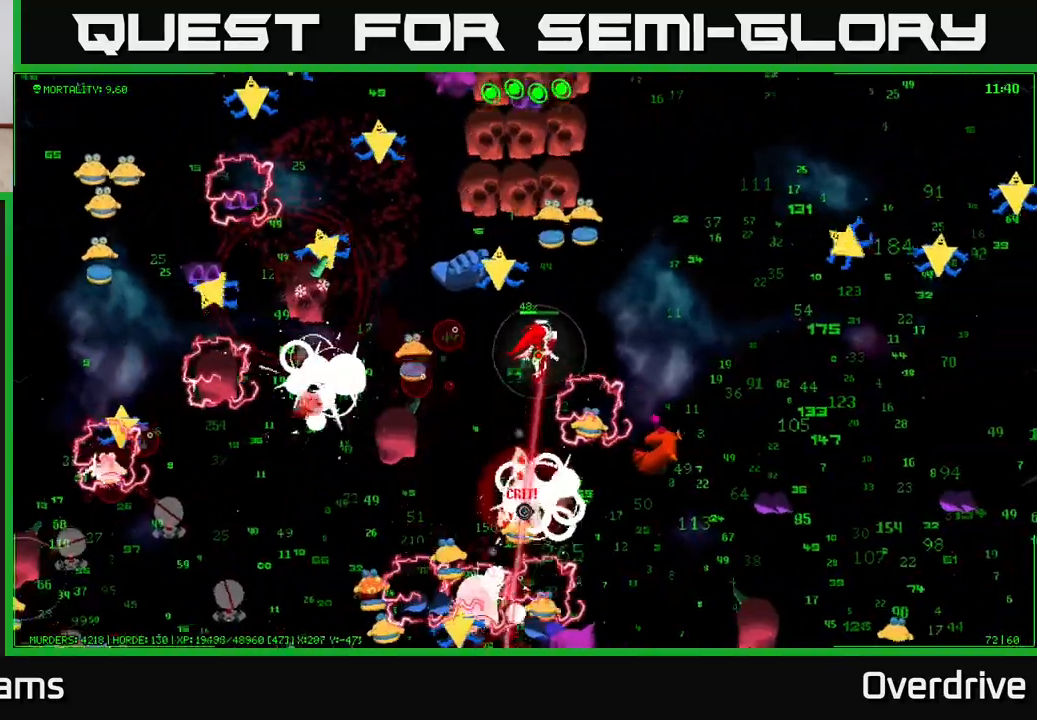
{"buttons": [], "left_stick": "right", "right_stick": "down", "events": []}
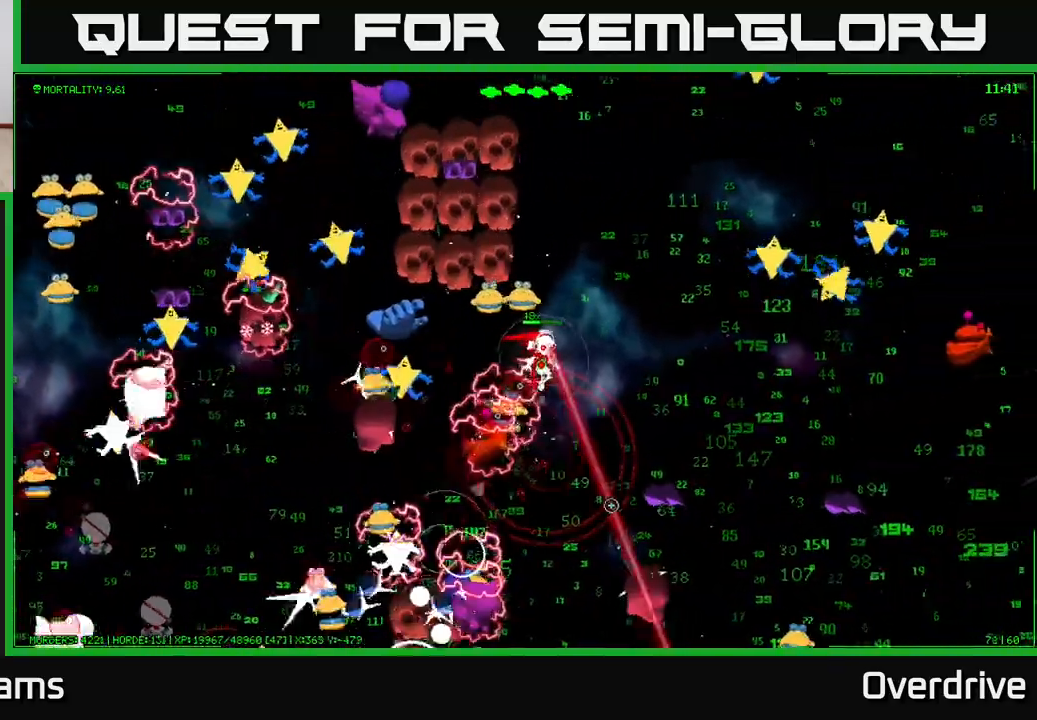
{"buttons": [], "left_stick": "right", "right_stick": "down", "events": []}
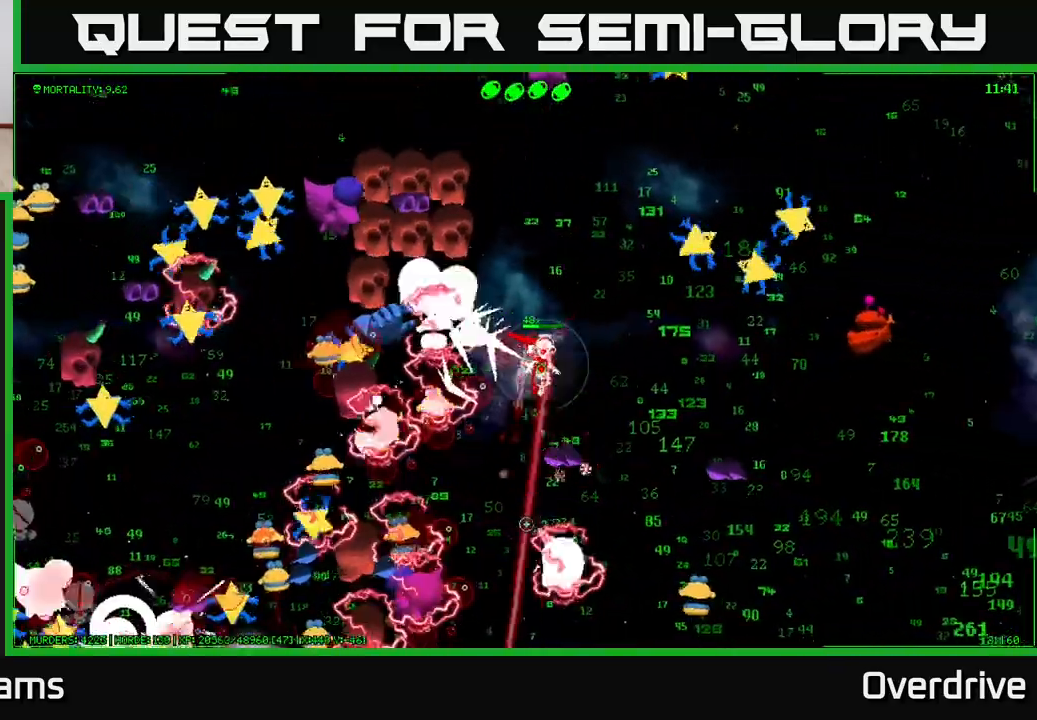
{"buttons": [], "left_stick": "down-right", "right_stick": "down", "events": [[333, "left_stick", "down-right"]]}
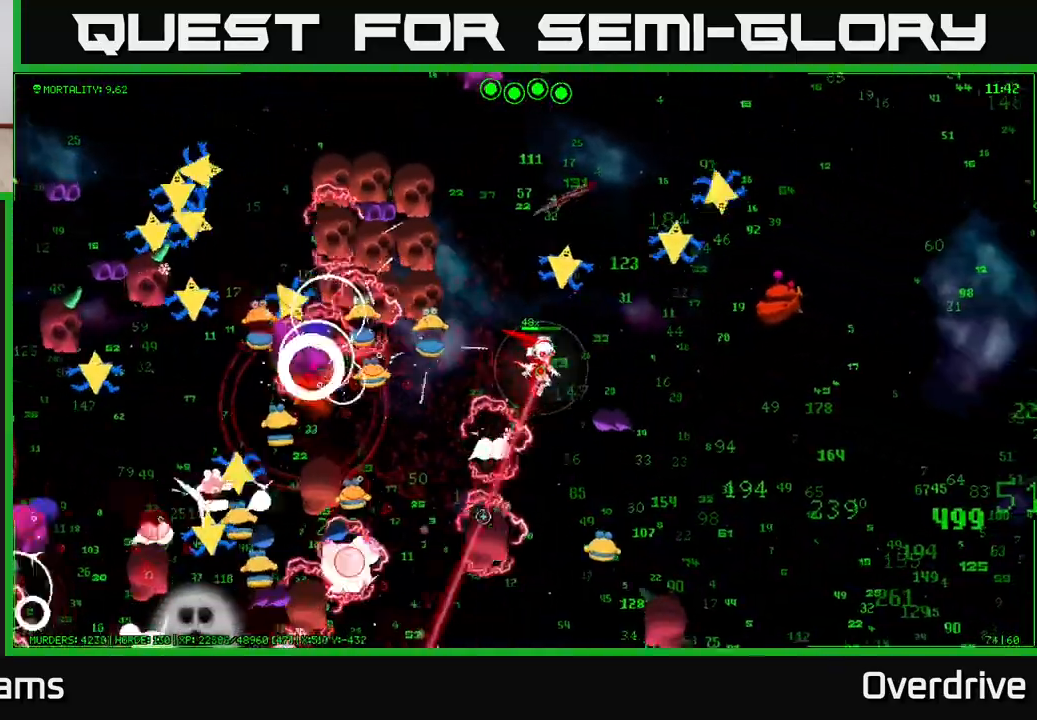
{"buttons": [], "left_stick": "down-right", "right_stick": "down", "events": [[50, "left_stick", "up-right"], [283, "left_stick", "right"], [417, "left_stick", "down-right"]]}
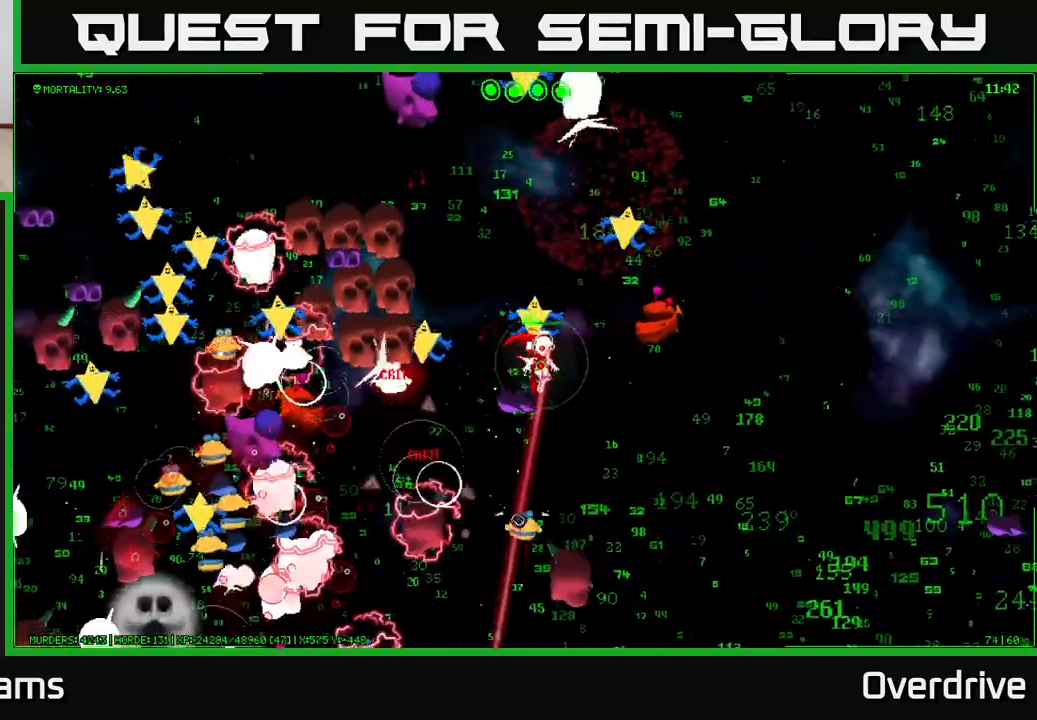
{"buttons": [], "left_stick": "down-right", "right_stick": "left", "events": [[283, "right_stick", "down-left"], [400, "right_stick", "left"]]}
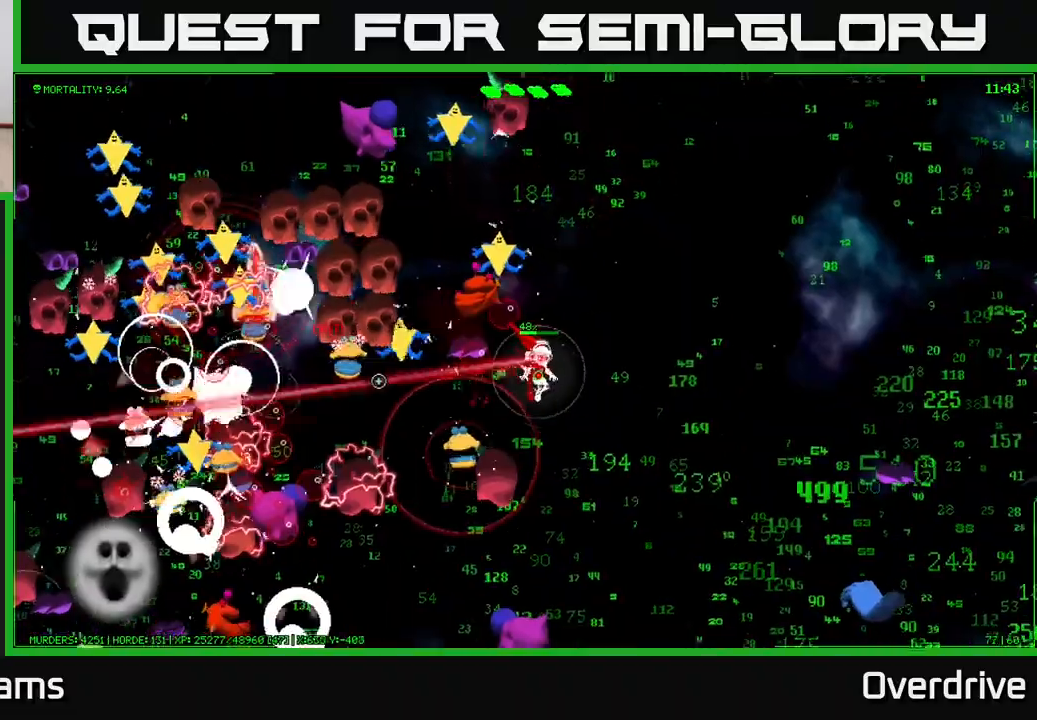
{"buttons": [], "left_stick": "down-right", "right_stick": "down-right", "events": [[300, "right_stick", "down-left"], [467, "right_stick", "down-right"]]}
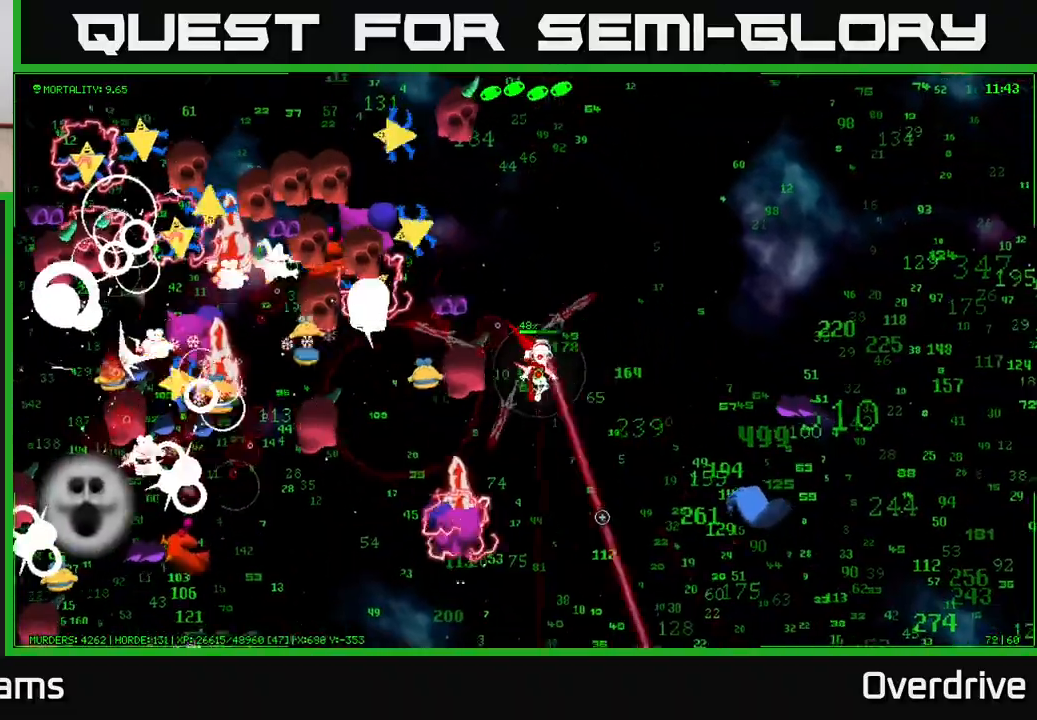
{"buttons": [], "left_stick": "up-right", "right_stick": "down-right", "events": [[33, "left_stick", "right"], [283, "left_stick", "up-right"]]}
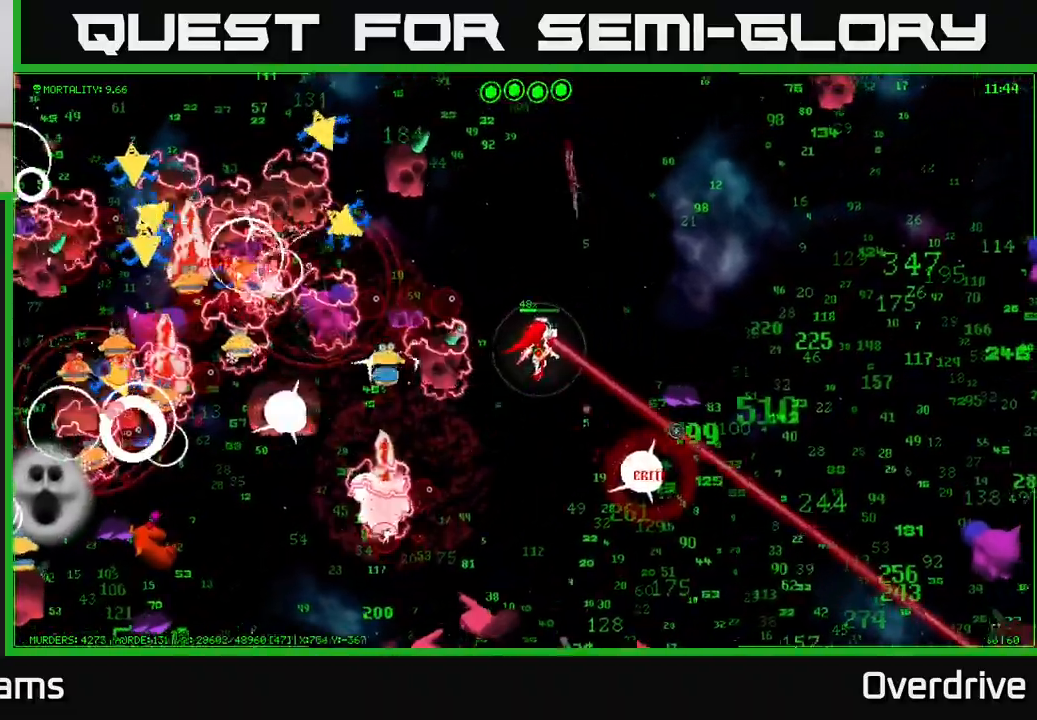
{"buttons": [], "left_stick": "up-right", "right_stick": "down", "events": [[450, "right_stick", "down"]]}
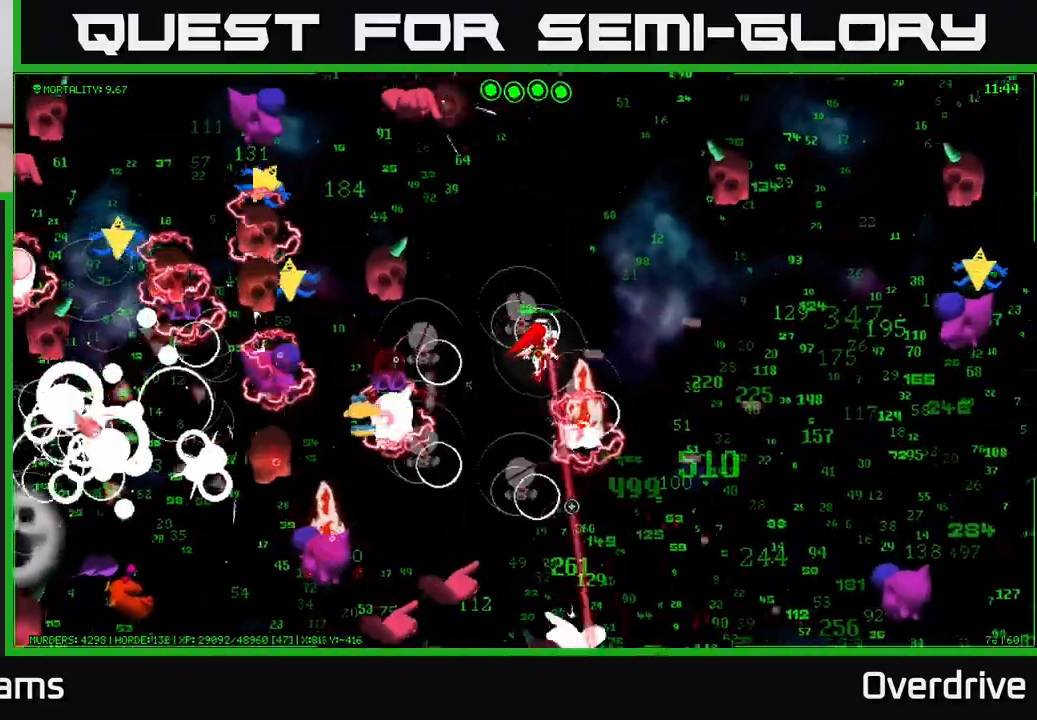
{"buttons": [], "left_stick": "right", "right_stick": "down", "events": [[17, "left_stick", "right"]]}
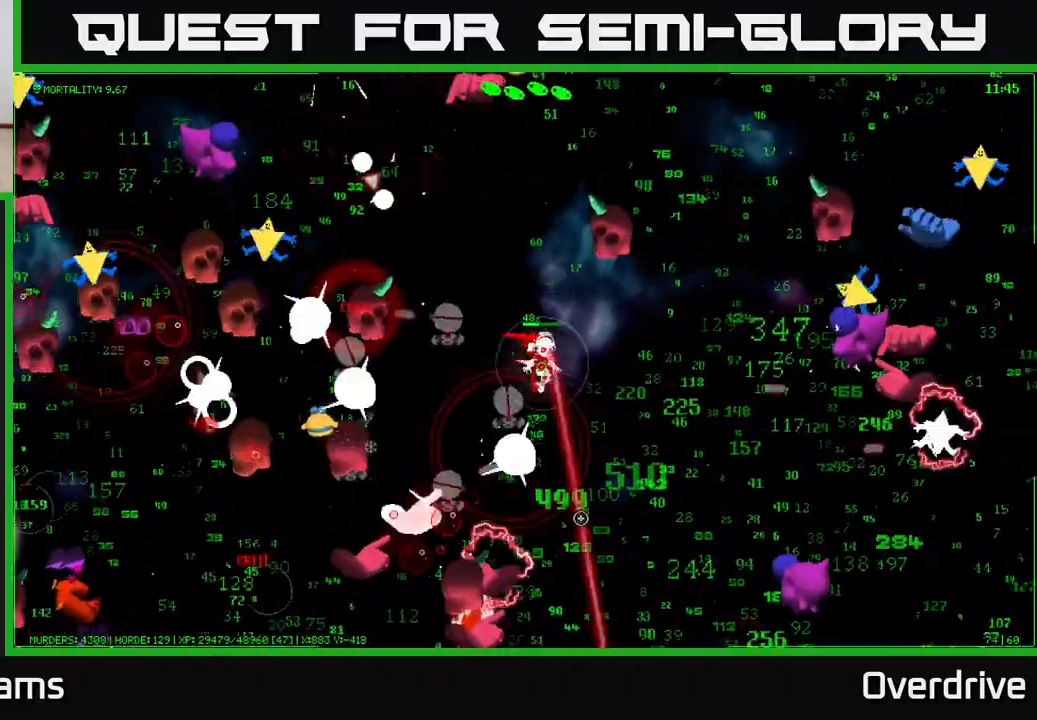
{"buttons": [], "left_stick": "down-right", "right_stick": "down", "events": [[117, "left_stick", "down-right"]]}
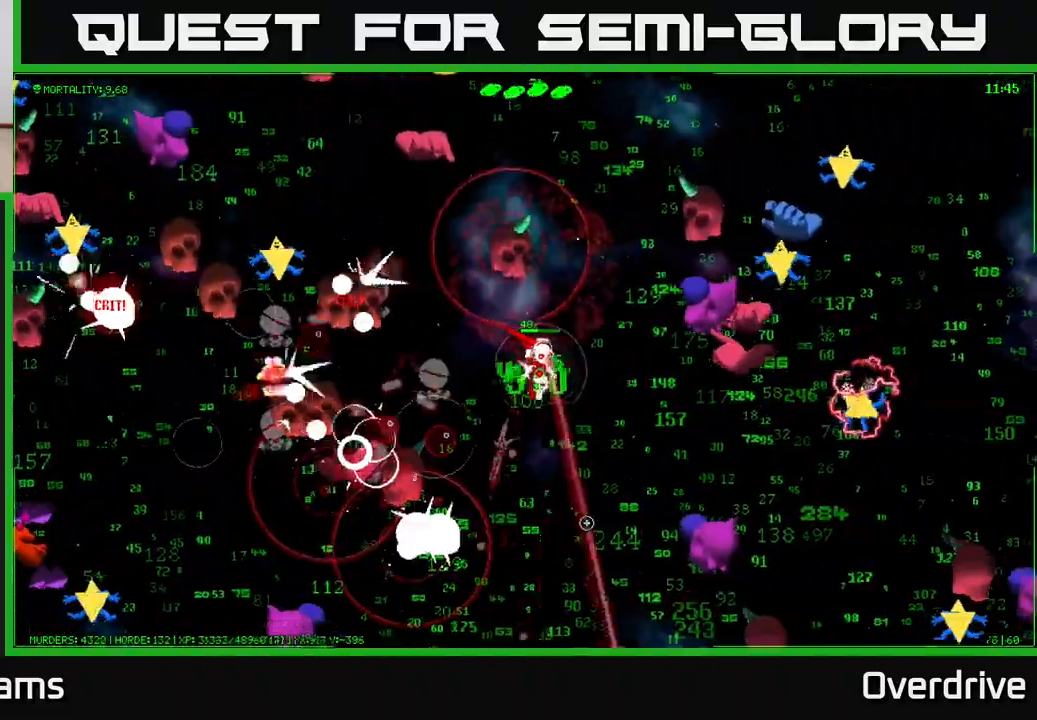
{"buttons": [], "left_stick": "down", "right_stick": "down", "events": [[100, "right_stick", "down-left"], [150, "left_stick", "down"], [417, "right_stick", "down"]]}
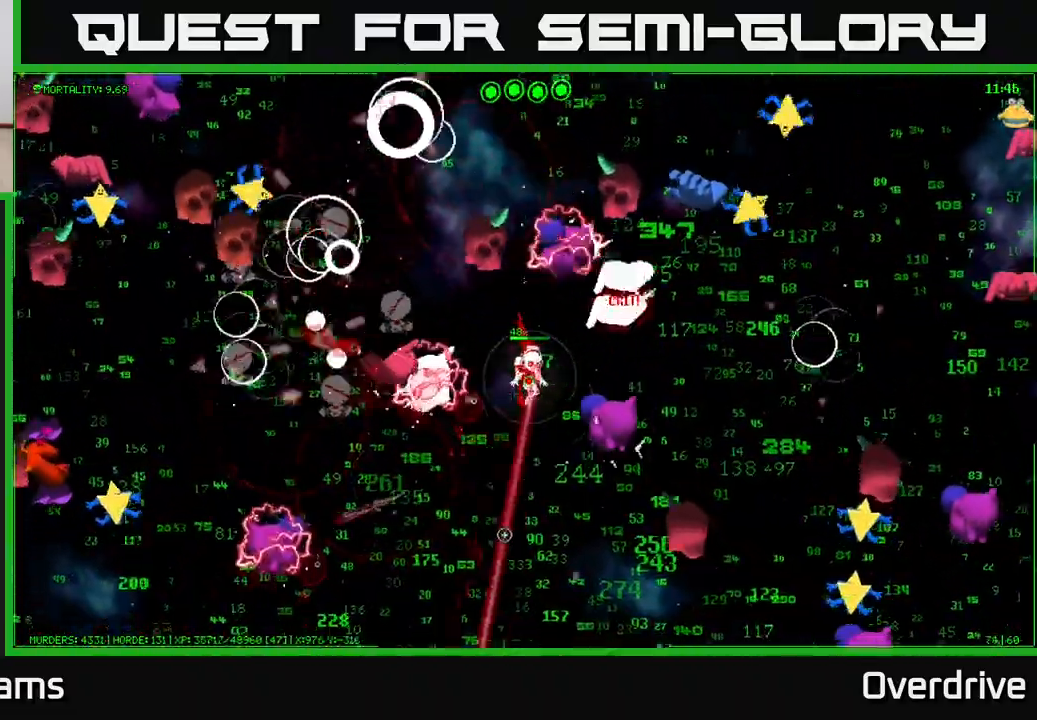
{"buttons": [], "left_stick": "down", "right_stick": "down-left", "events": [[283, "left_stick", "down-left"], [450, "left_stick", "down"], [467, "right_stick", "down-left"]]}
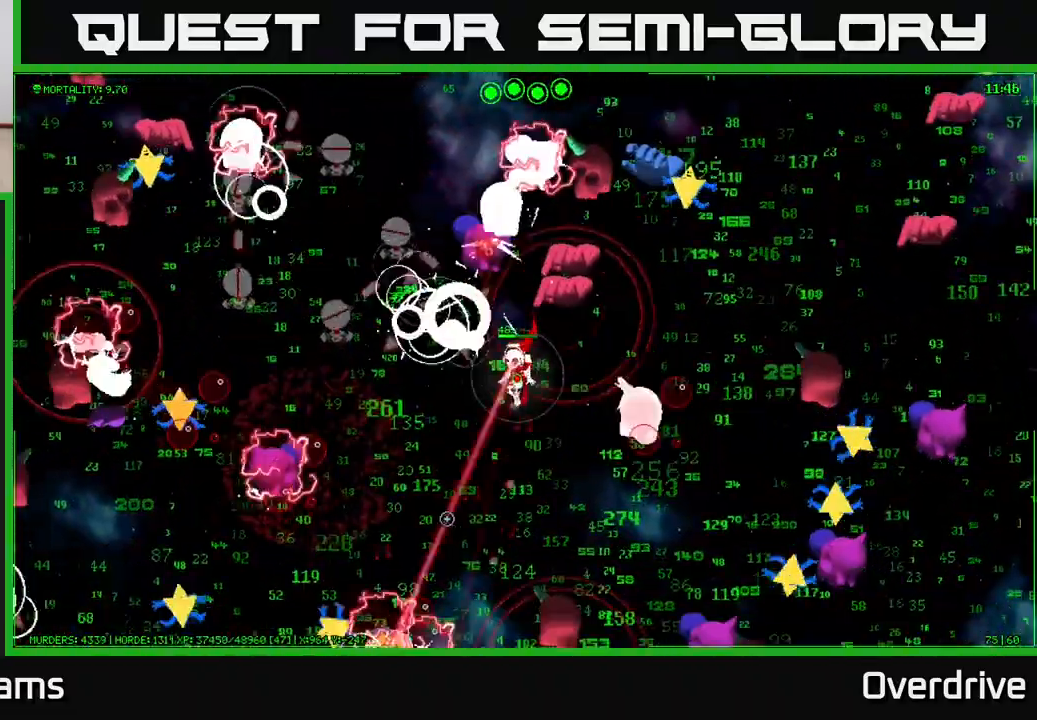
{"buttons": [], "left_stick": "down-left", "right_stick": "down-left", "events": [[33, "right_stick", "left"], [250, "right_stick", "down-left"], [300, "left_stick", "down-left"]]}
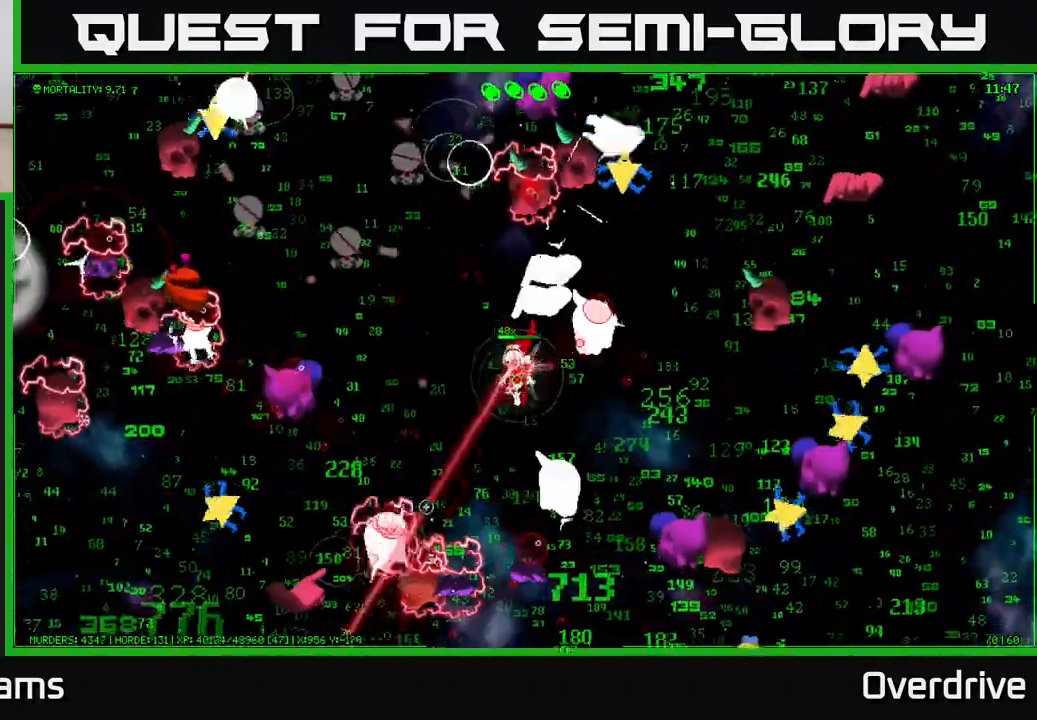
{"buttons": [], "left_stick": "left", "right_stick": "down-left", "events": [[350, "left_stick", "left"]]}
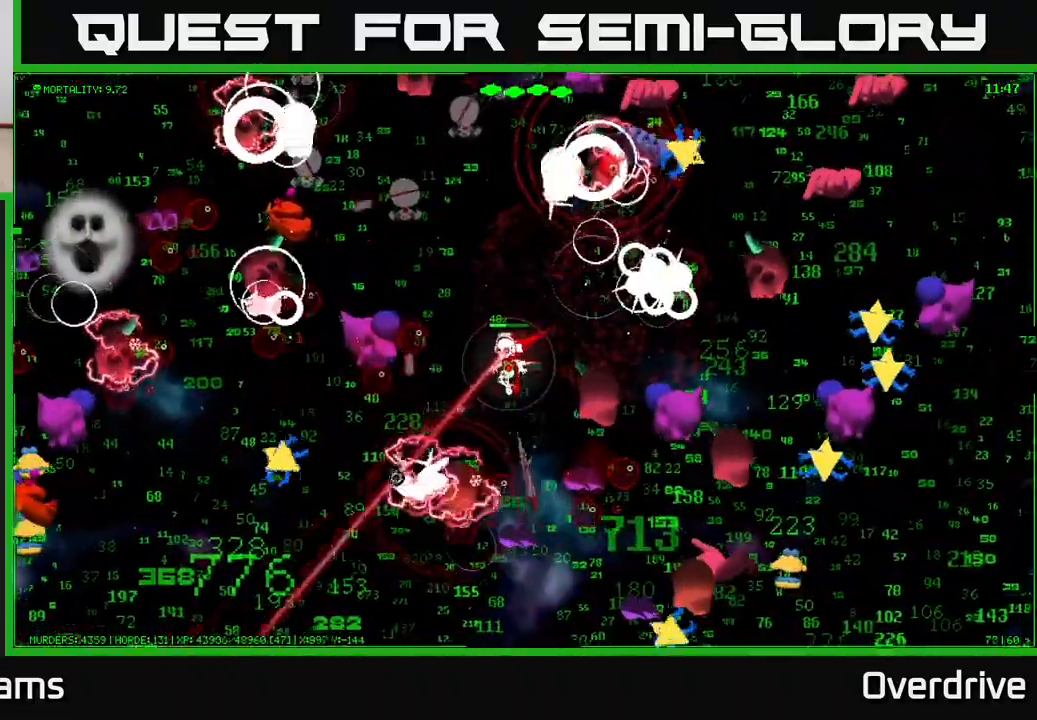
{"buttons": [], "left_stick": "down-left", "right_stick": "down-left", "events": [[50, "left_stick", "down-left"]]}
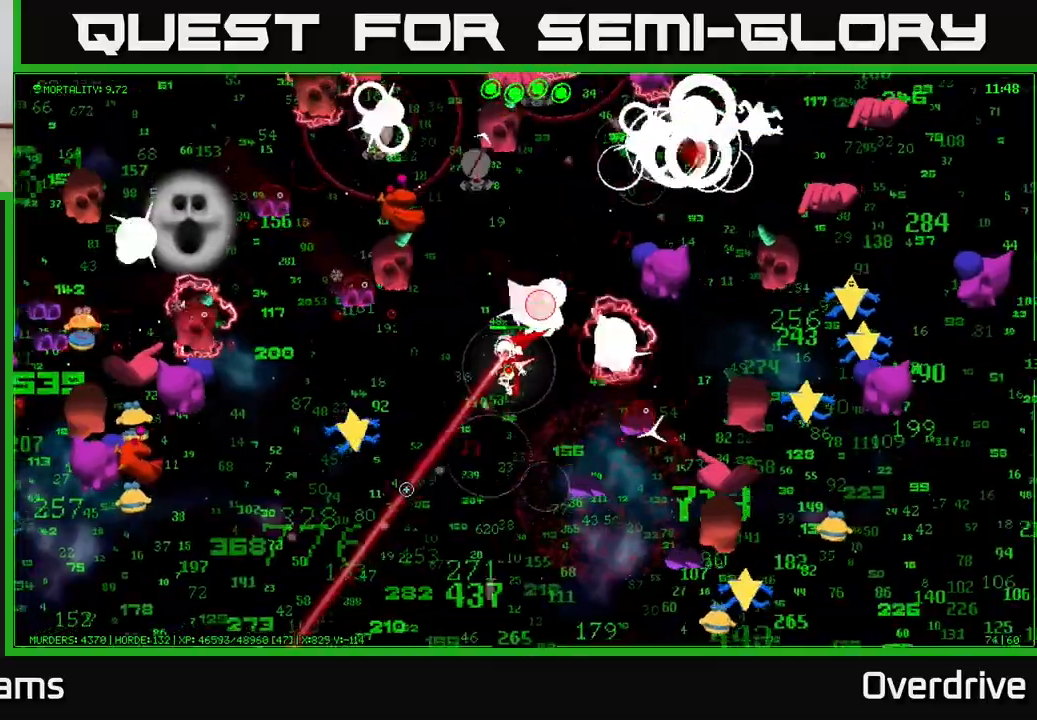
{"buttons": [], "left_stick": "down", "right_stick": "left", "events": [[217, "left_stick", "down"], [233, "right_stick", "left"]]}
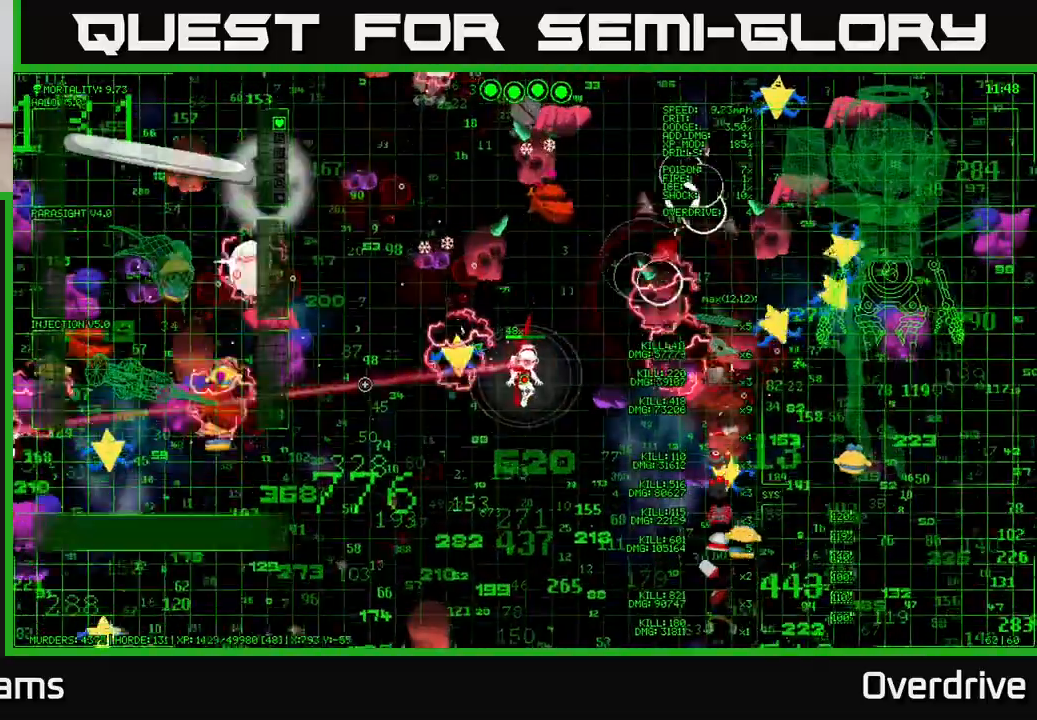
{"buttons": [], "left_stick": "left", "right_stick": "down-left", "events": [[100, "left_stick", "down-left"], [433, "right_stick", "down-left"], [483, "left_stick", "left"]]}
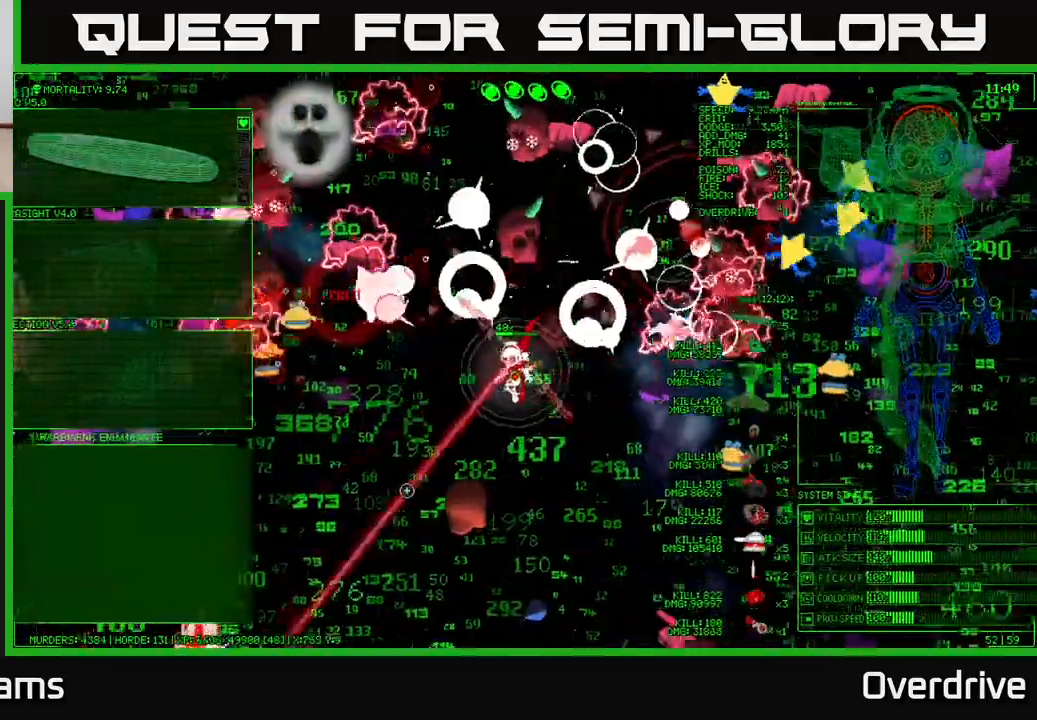
{"buttons": [], "left_stick": "down-left", "right_stick": "down-left", "events": [[317, "left_stick", "down-left"]]}
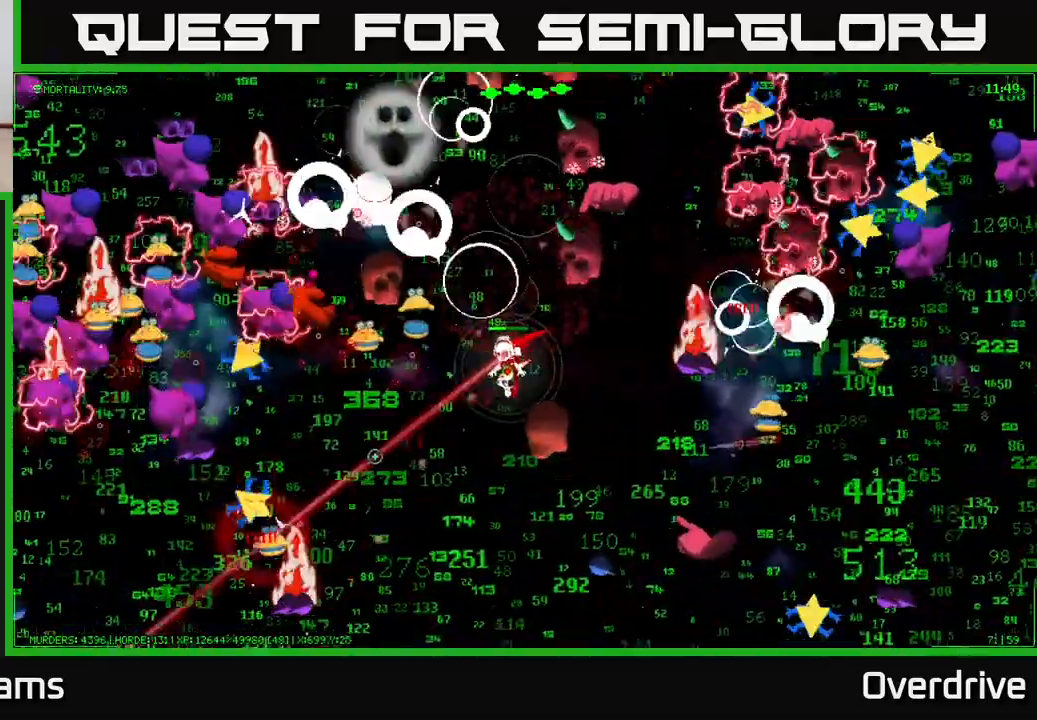
{"buttons": [], "left_stick": "down", "right_stick": "down-left", "events": [[300, "left_stick", "down"]]}
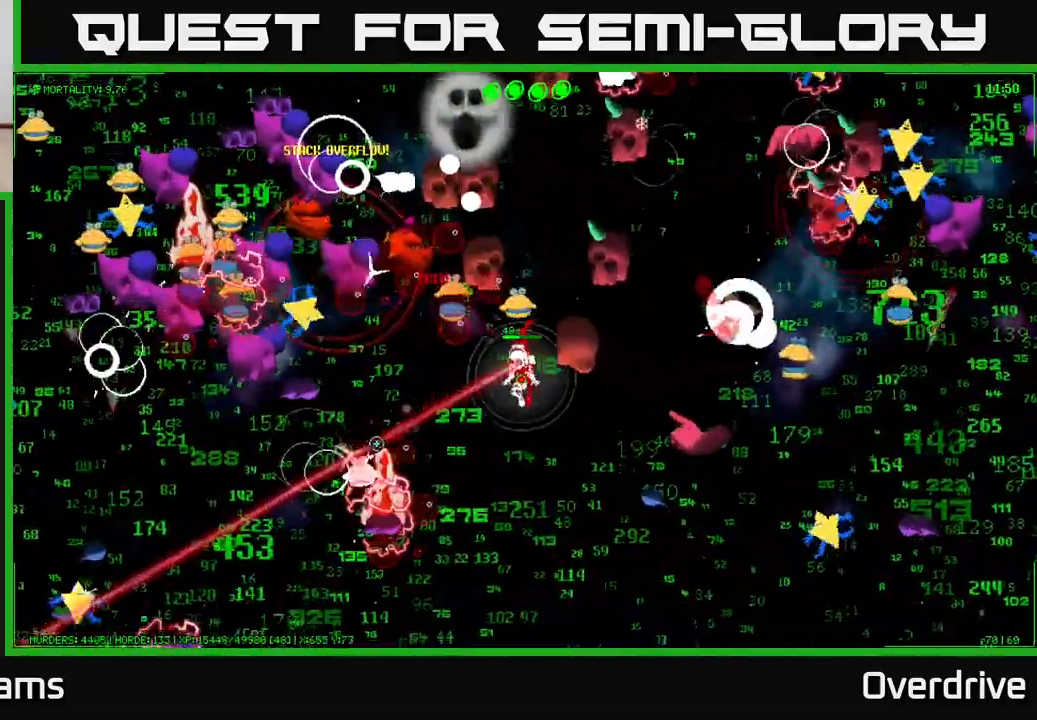
{"buttons": [], "left_stick": "down-left", "right_stick": "down-left", "events": [[483, "left_stick", "down-left"]]}
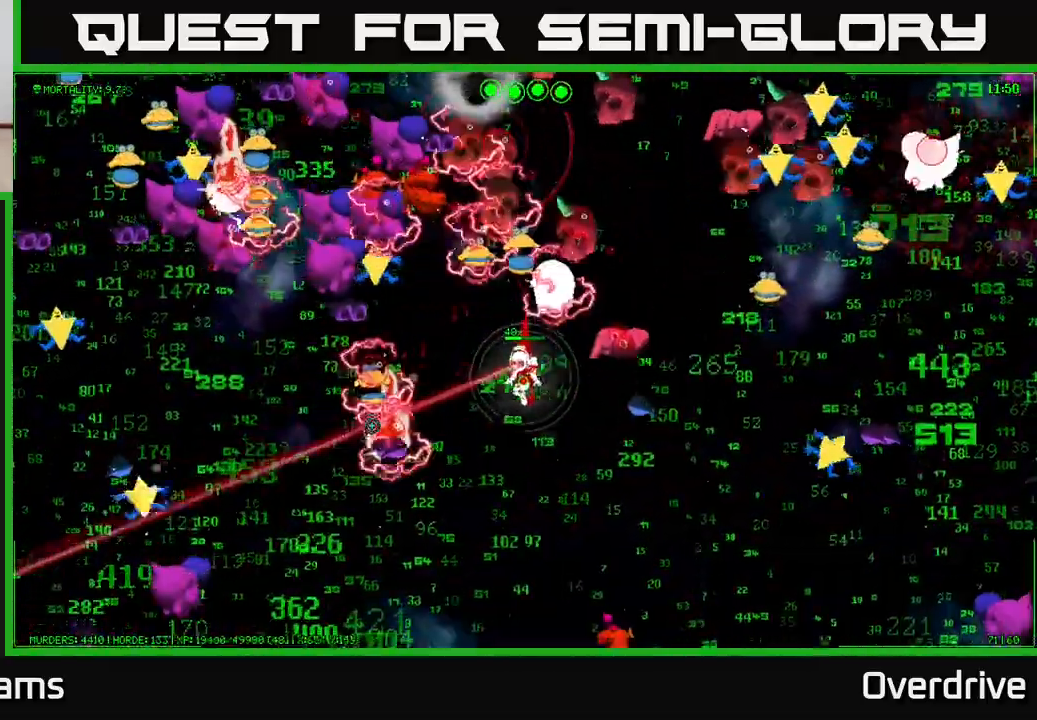
{"buttons": [], "left_stick": "down-left", "right_stick": "left", "events": [[200, "left_stick", "down"], [200, "right_stick", "left"], [383, "left_stick", "down-left"]]}
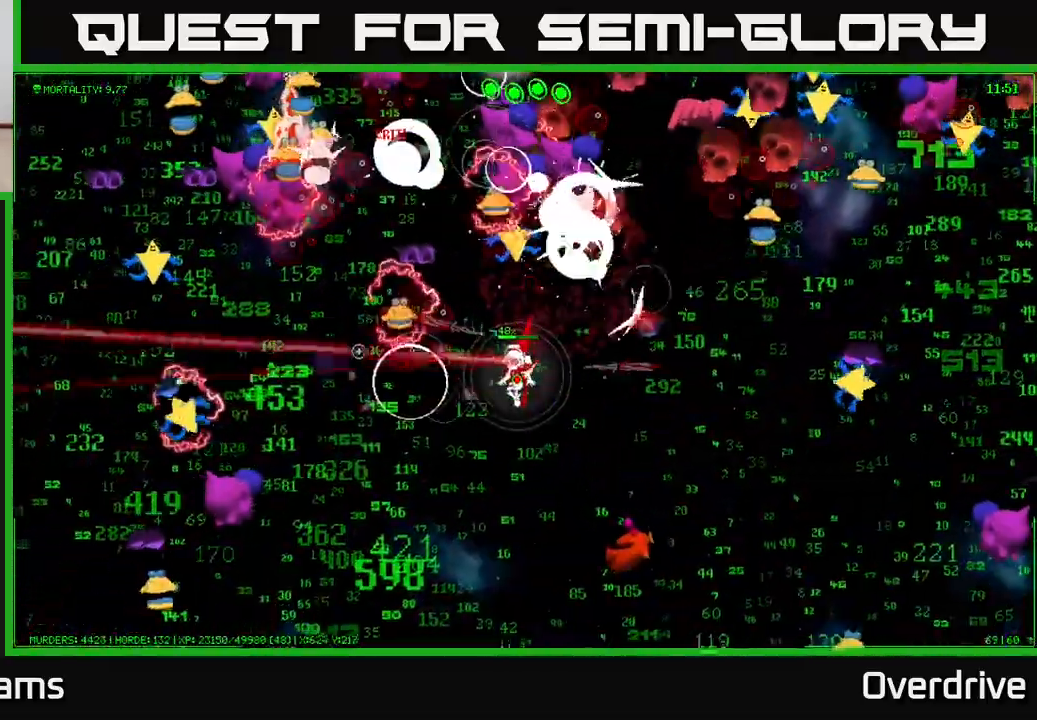
{"buttons": [], "left_stick": "left", "right_stick": "left", "events": [[17, "right_stick", "up-left"], [450, "left_stick", "left"], [450, "right_stick", "left"]]}
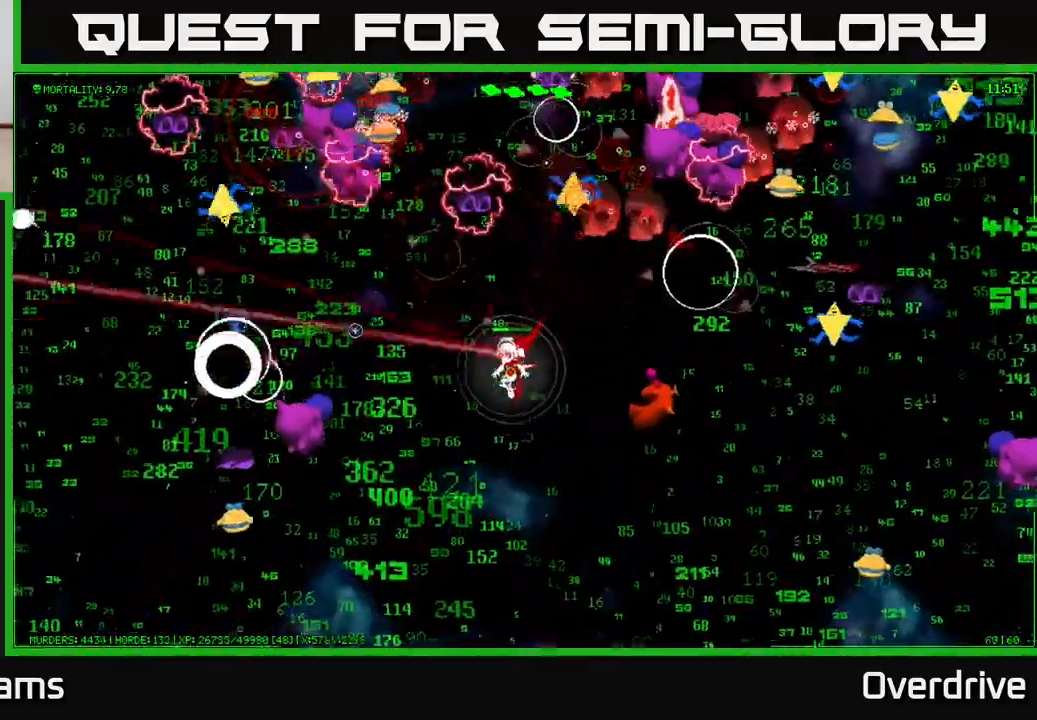
{"buttons": [], "left_stick": "down", "right_stick": "left", "events": [[283, "right_stick", "up-left"], [367, "left_stick", "down"], [483, "right_stick", "left"]]}
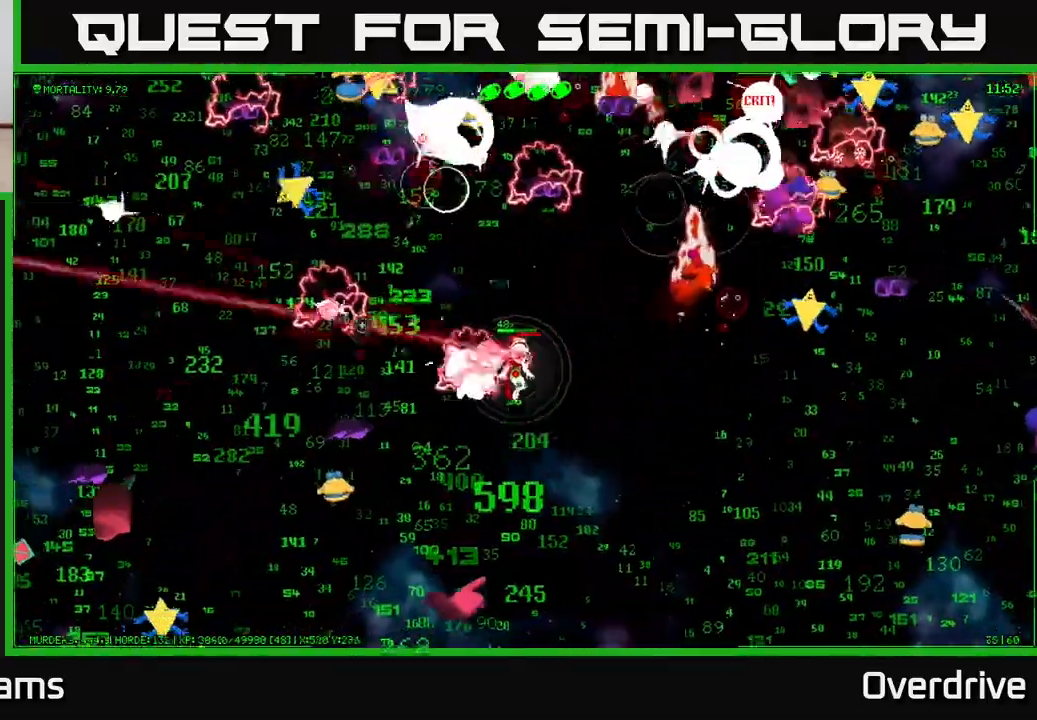
{"buttons": [], "left_stick": "down", "right_stick": "down-left", "events": [[450, "right_stick", "down-left"]]}
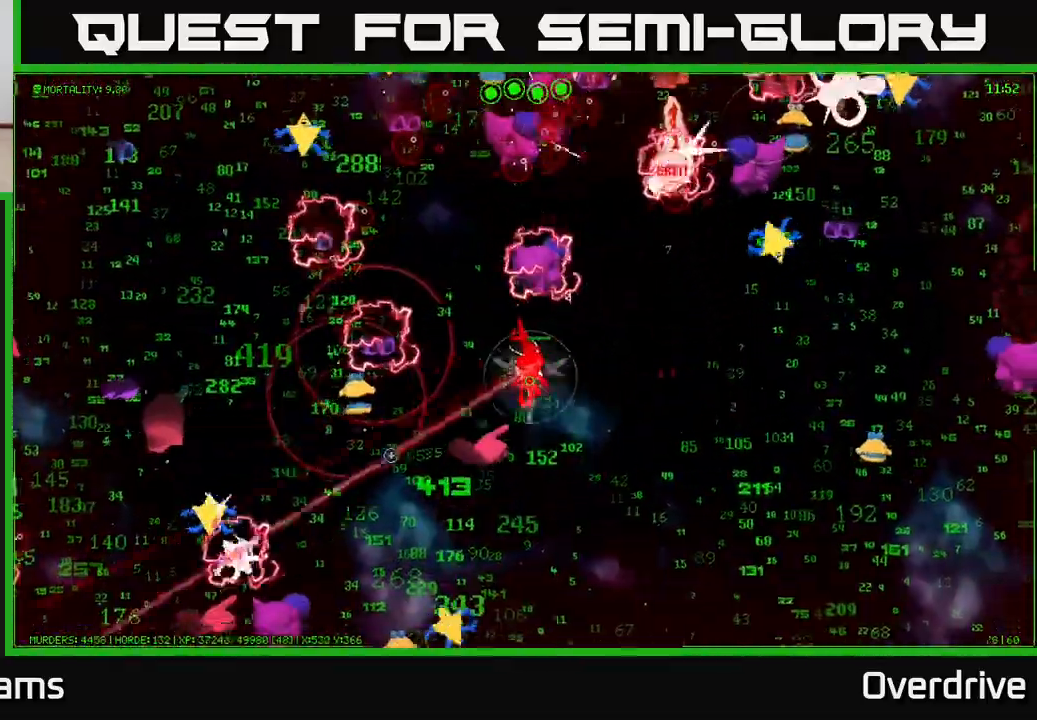
{"buttons": [], "left_stick": "down-left", "right_stick": "left", "events": [[450, "right_stick", "left"], [500, "left_stick", "down-left"]]}
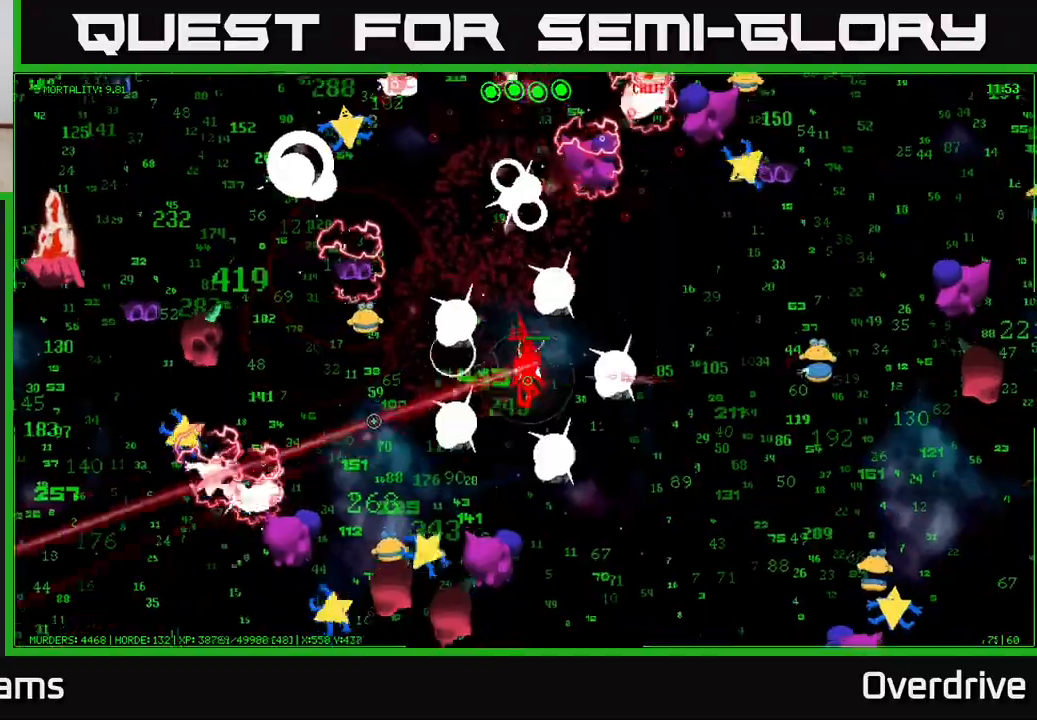
{"buttons": [], "left_stick": "right", "right_stick": "down-left", "events": [[67, "right_stick", "down-left"], [267, "left_stick", "left"], [417, "left_stick", "right"]]}
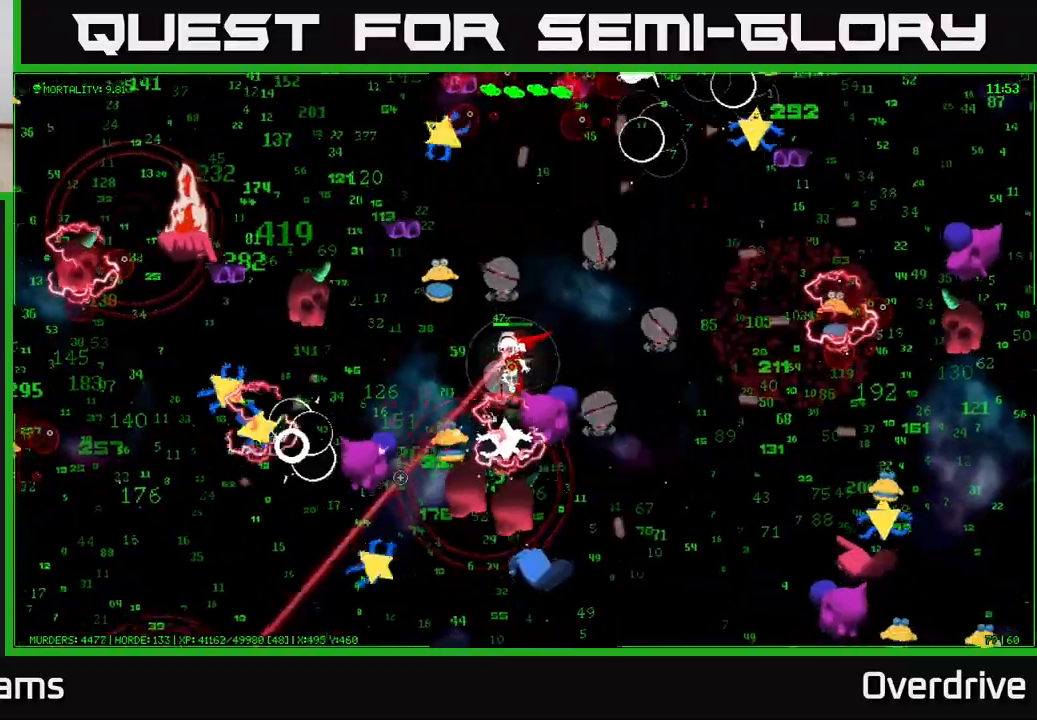
{"buttons": [], "left_stick": "up", "right_stick": "down", "events": [[50, "left_stick", "up-right"], [167, "right_stick", "down"], [217, "left_stick", "up"]]}
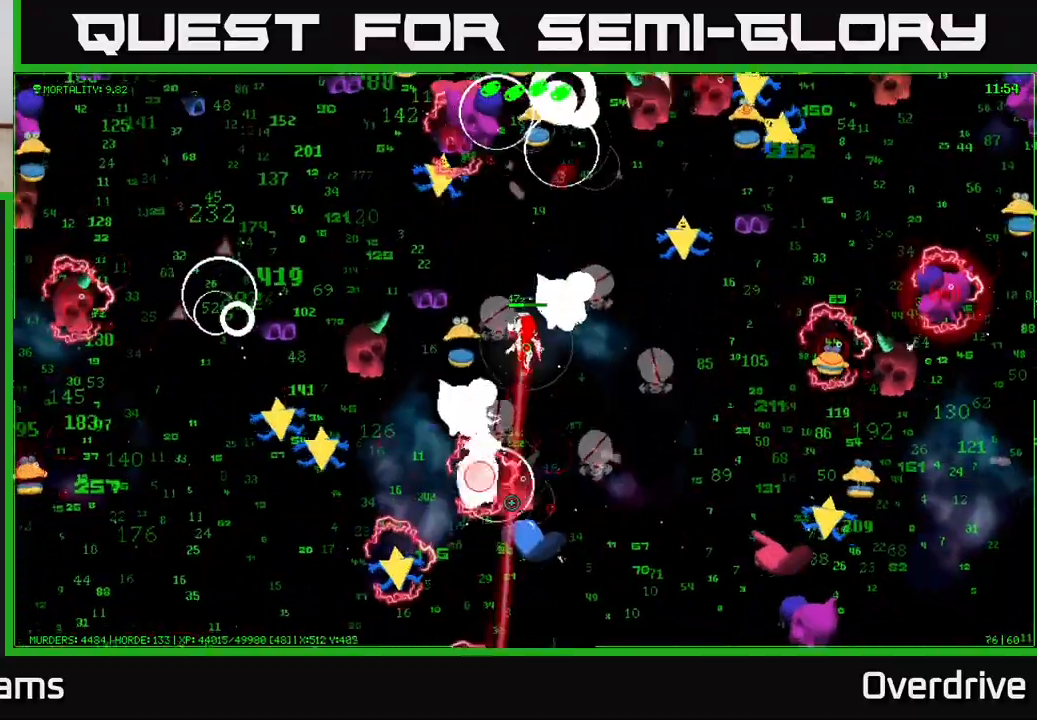
{"buttons": [], "left_stick": "left", "right_stick": "down-left", "events": [[300, "left_stick", "up-left"], [350, "right_stick", "down-left"], [450, "left_stick", "left"]]}
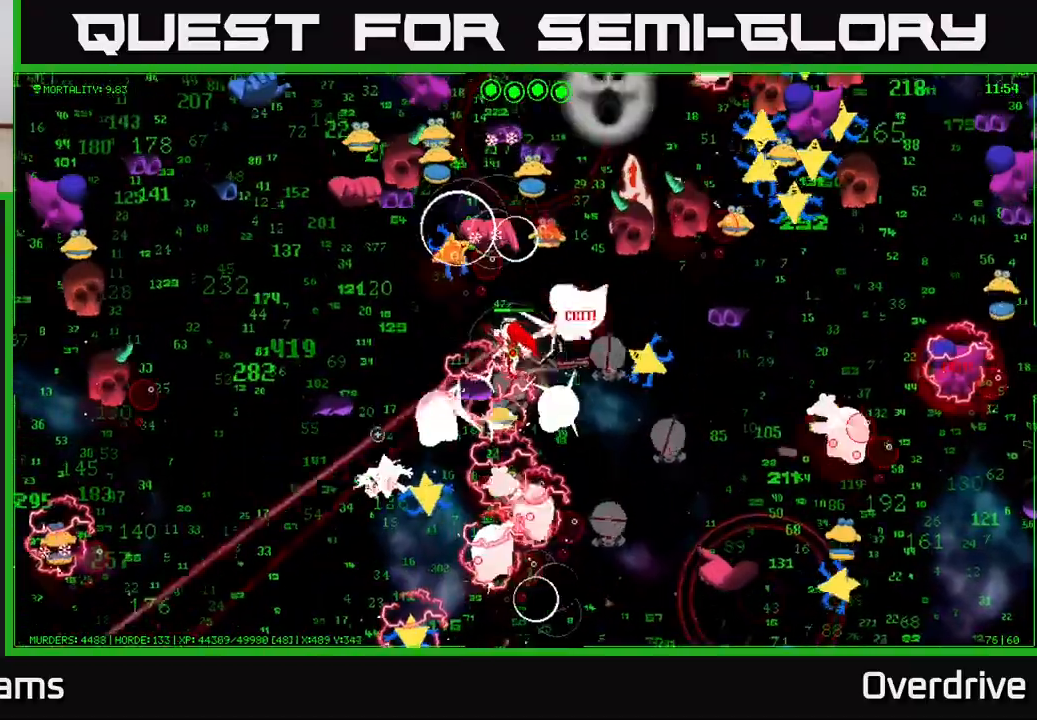
{"buttons": [], "left_stick": "left", "right_stick": "down-left", "events": []}